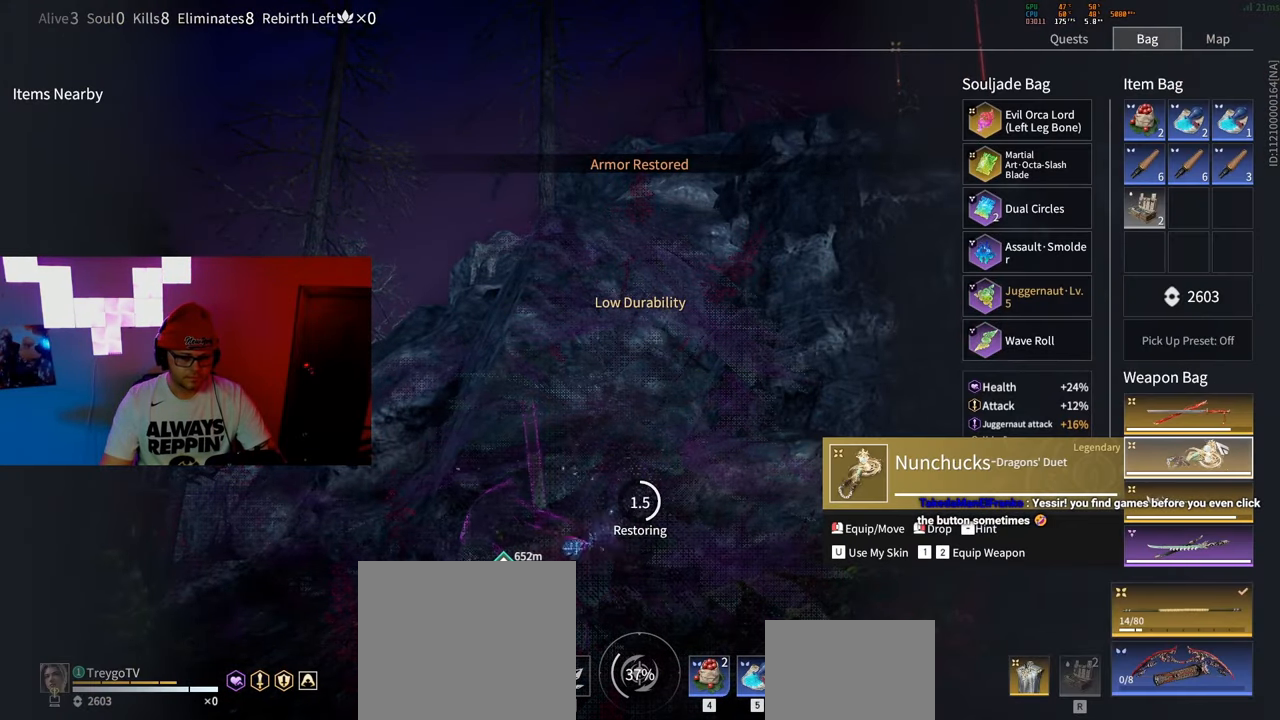
Gameplay with keyboard and mouse; each line is a JSON object with the keys and mouse buttons held at the frame after it. "events" lists presses ("down") and releases ("up") of "a", "c", "d", "e", "f", "q", "r", "s", "shift", "space", "tab", "w", "mouse_left", "mouse_wheel" and "mouse_right" between this image and that frame as [ms after this image, input, new state], when the widget could be followed in between. "mouse_left", "mouse_wheel", "mouse_right" = the "left", "wheel", "right" buttons of the "mouse" list. No other keys are recorded. "wheel" means that the mouse wheel is clicked or scrolled. Mouse movement is not recorded.
{"keys": [], "mouse": [], "events": []}
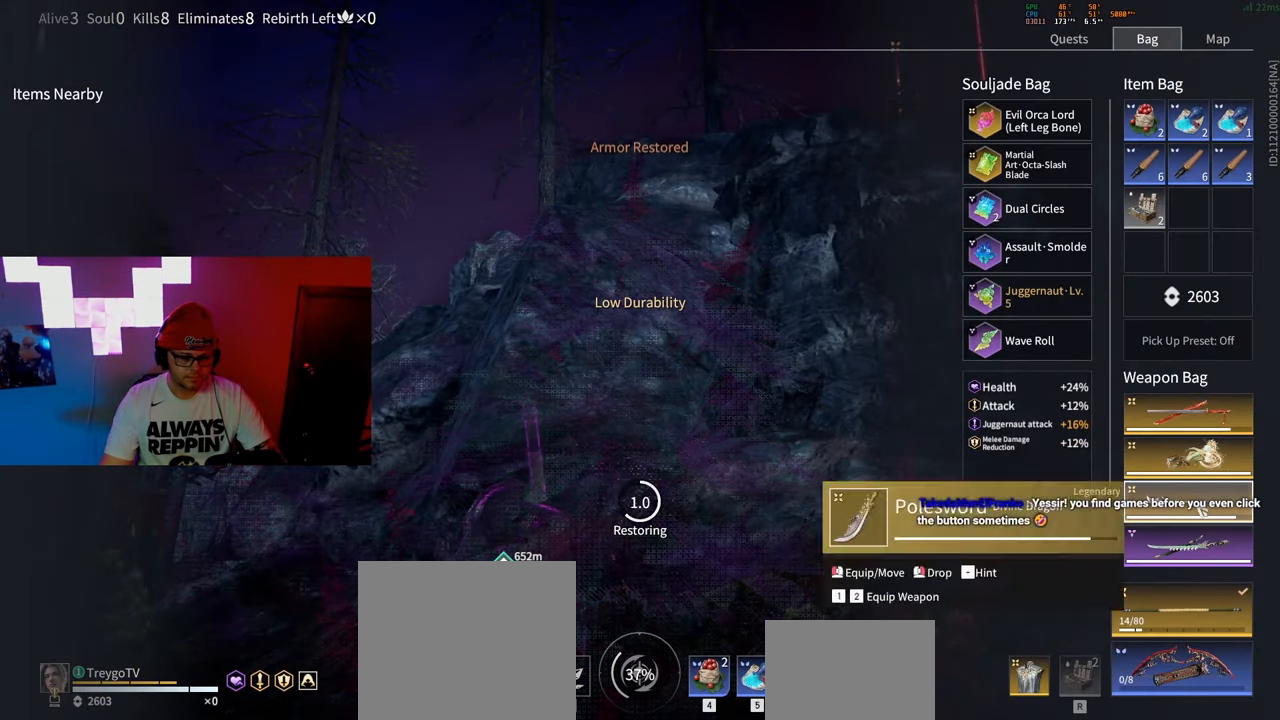
{"keys": ["s"], "mouse": [], "events": [[83, "tab", "down"], [167, "tab", "up"], [450, "s", "down"]]}
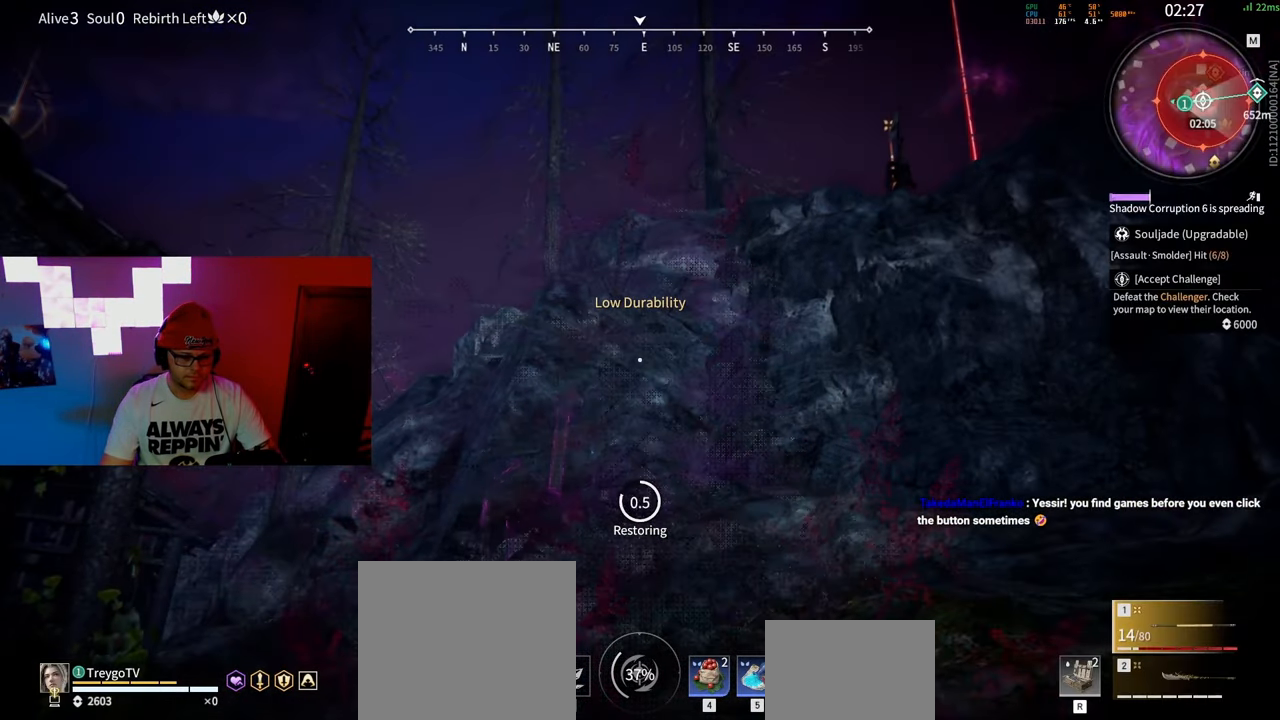
{"keys": ["d", "s"], "mouse": [], "events": [[283, "d", "down"]]}
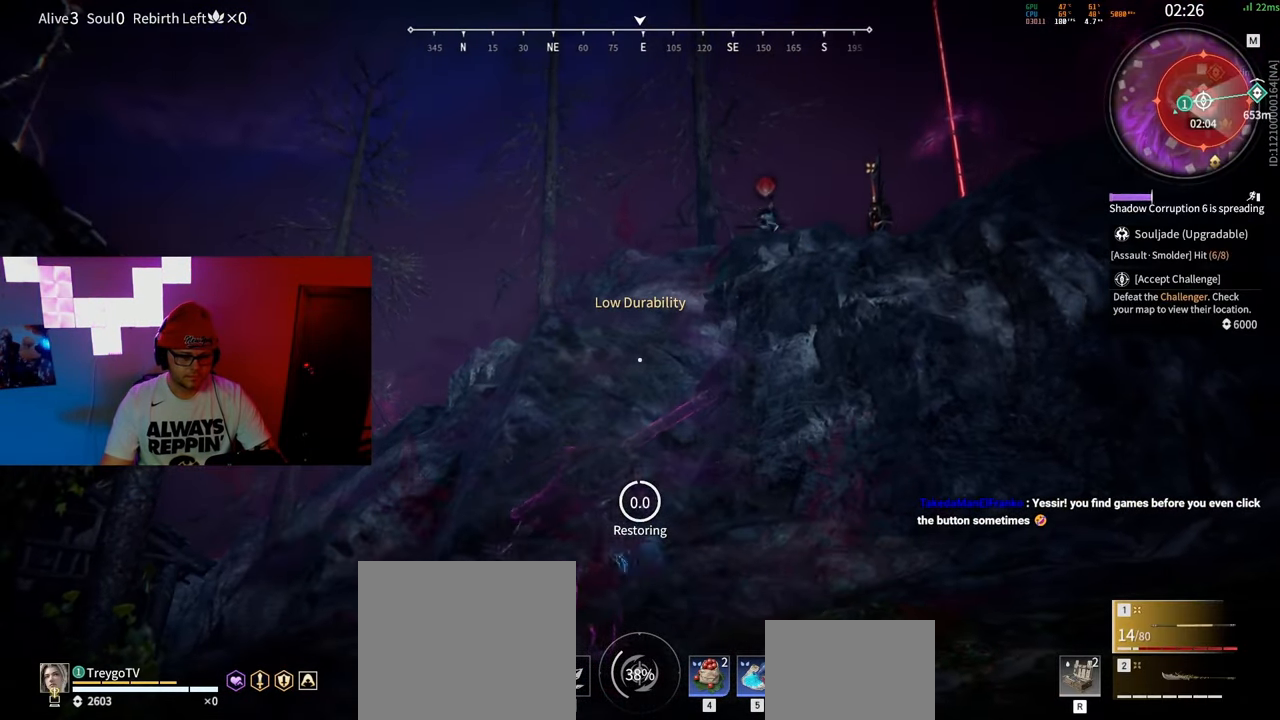
{"keys": [], "mouse": [], "events": [[33, "d", "up"], [133, "s", "up"]]}
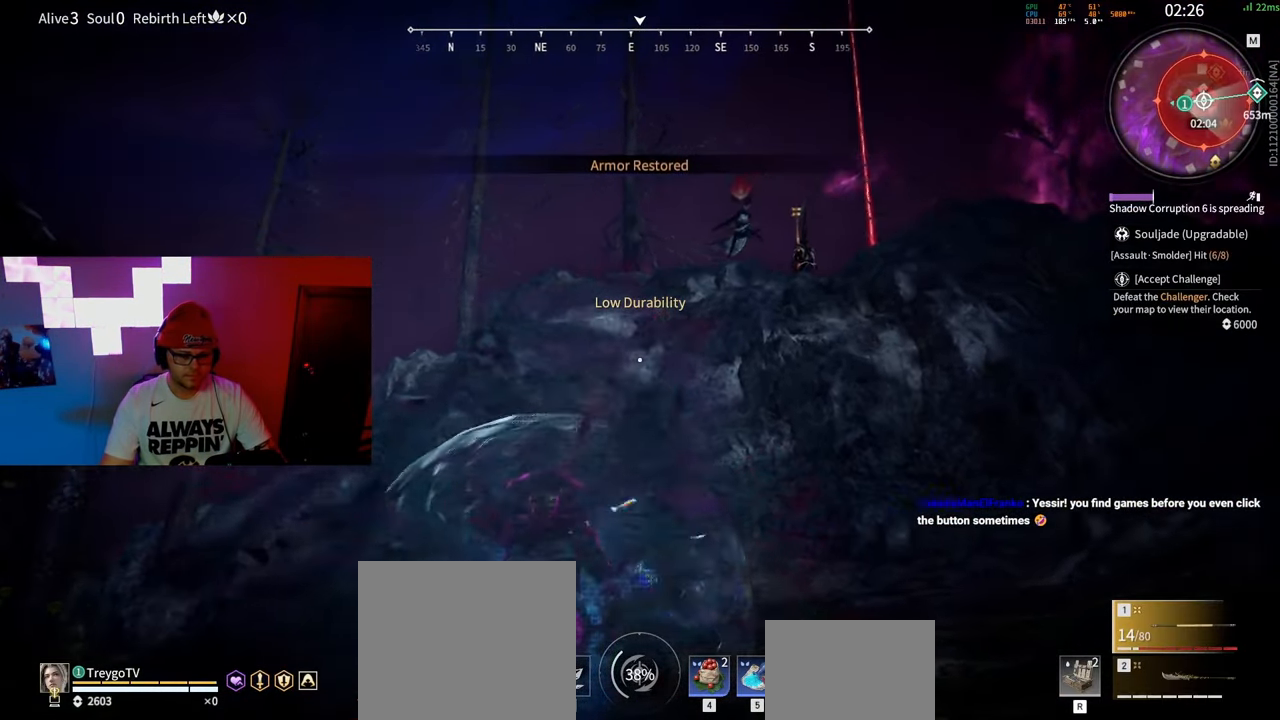
{"keys": [], "mouse": [], "events": [[67, "space", "down"], [117, "q", "down"], [167, "space", "up"], [183, "mouse_left", "down"], [200, "q", "up"], [233, "mouse_left", "up"], [300, "mouse_left", "down"], [367, "mouse_left", "up"]]}
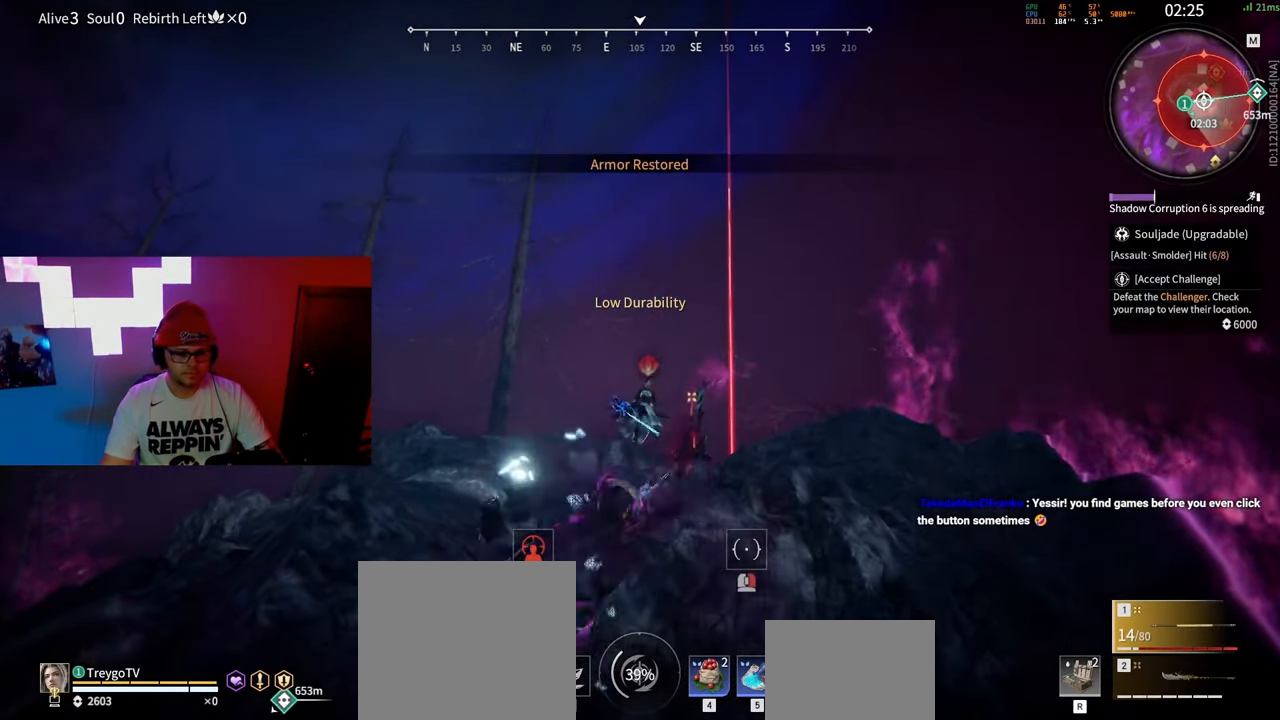
{"keys": ["a", "w"], "mouse": [], "events": [[333, "w", "down"], [483, "a", "down"]]}
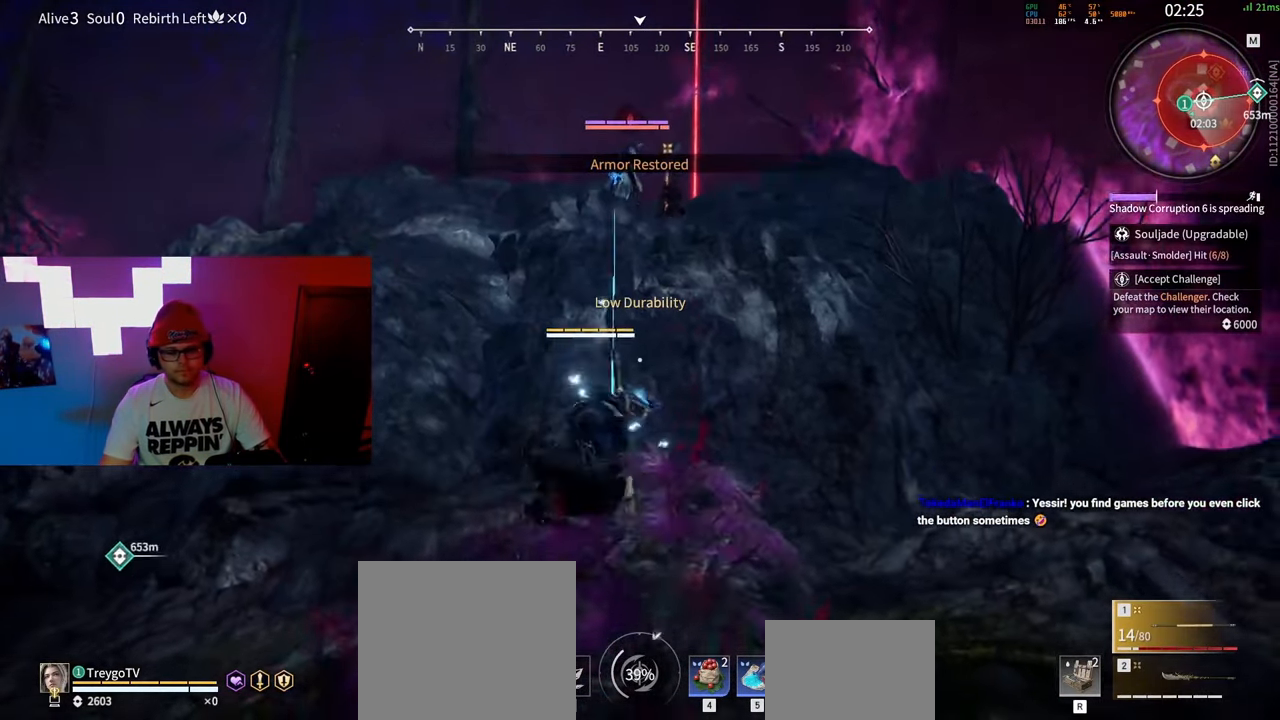
{"keys": [], "mouse": [], "events": [[83, "w", "up"], [317, "mouse_left", "down"], [367, "mouse_left", "up"], [400, "a", "up"], [450, "mouse_left", "down"], [500, "mouse_left", "up"]]}
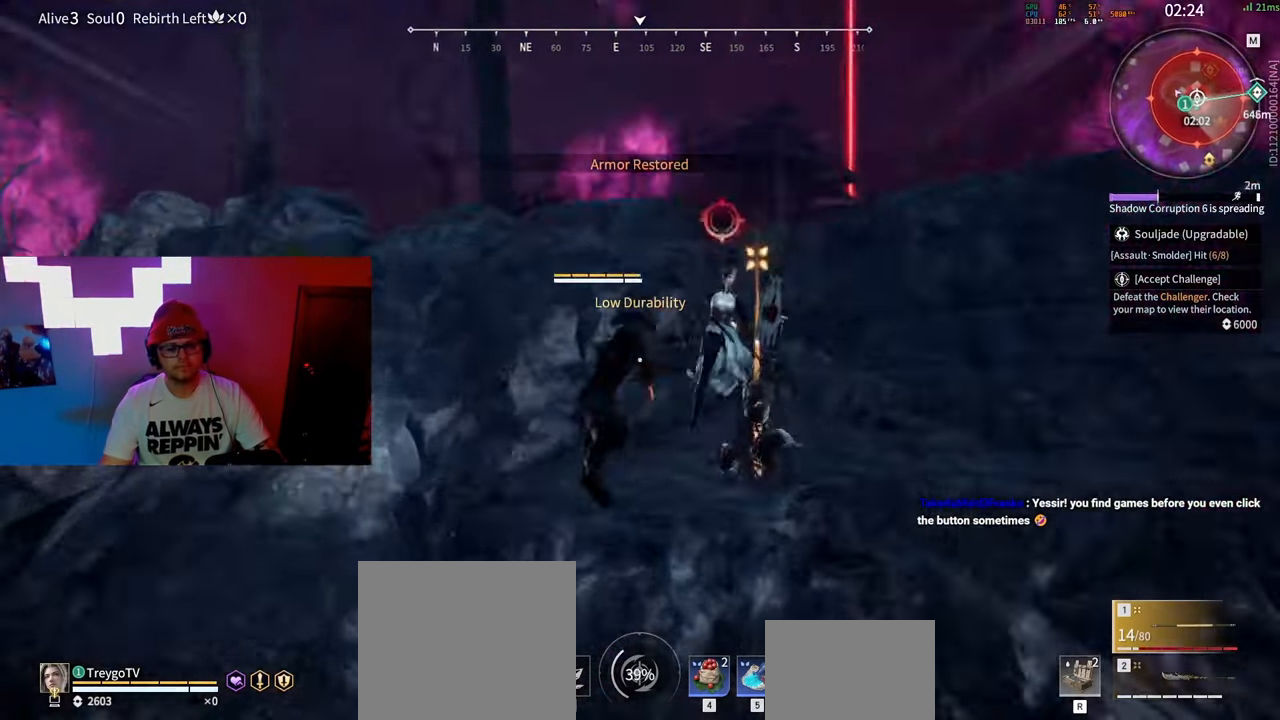
{"keys": ["a"], "mouse": [], "events": [[50, "mouse_left", "down"], [100, "mouse_left", "up"], [150, "mouse_left", "down"], [217, "mouse_left", "up"], [267, "mouse_left", "down"], [350, "mouse_left", "up"], [383, "mouse_left", "down"], [400, "a", "down"], [500, "mouse_left", "up"]]}
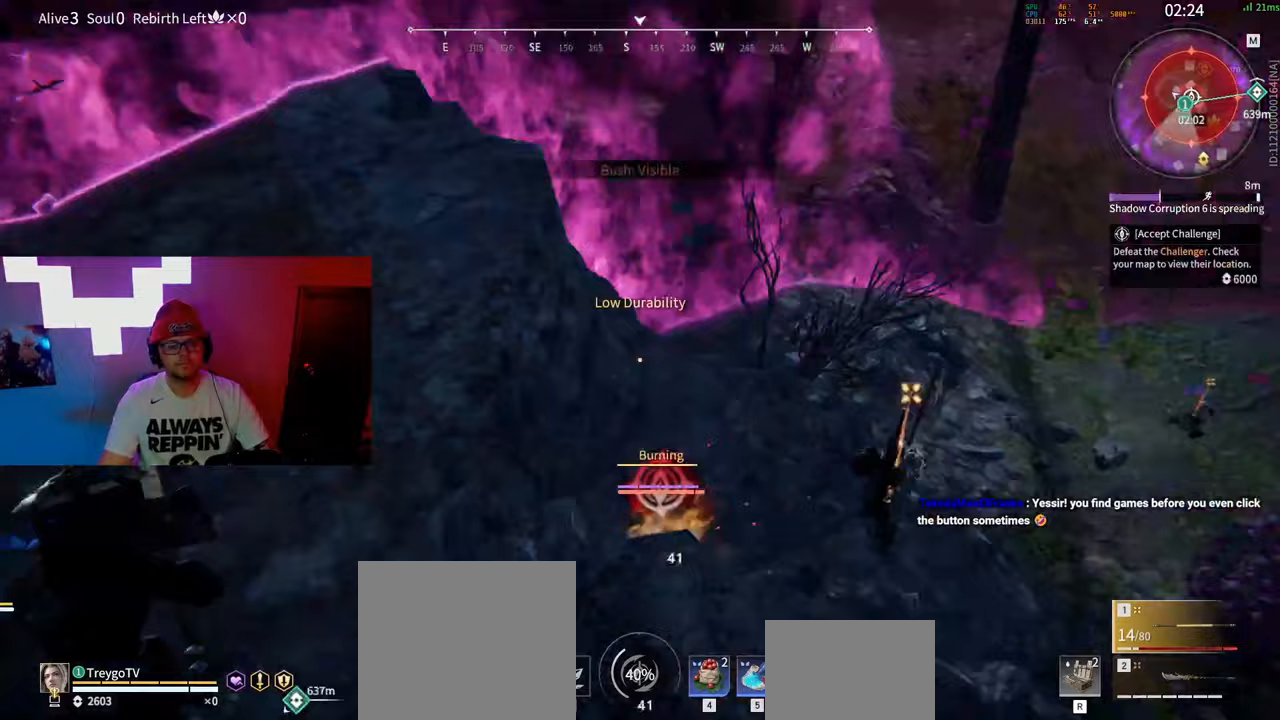
{"keys": ["d", "shift"], "mouse": [], "events": [[83, "a", "up"], [500, "d", "down"], [500, "shift", "down"]]}
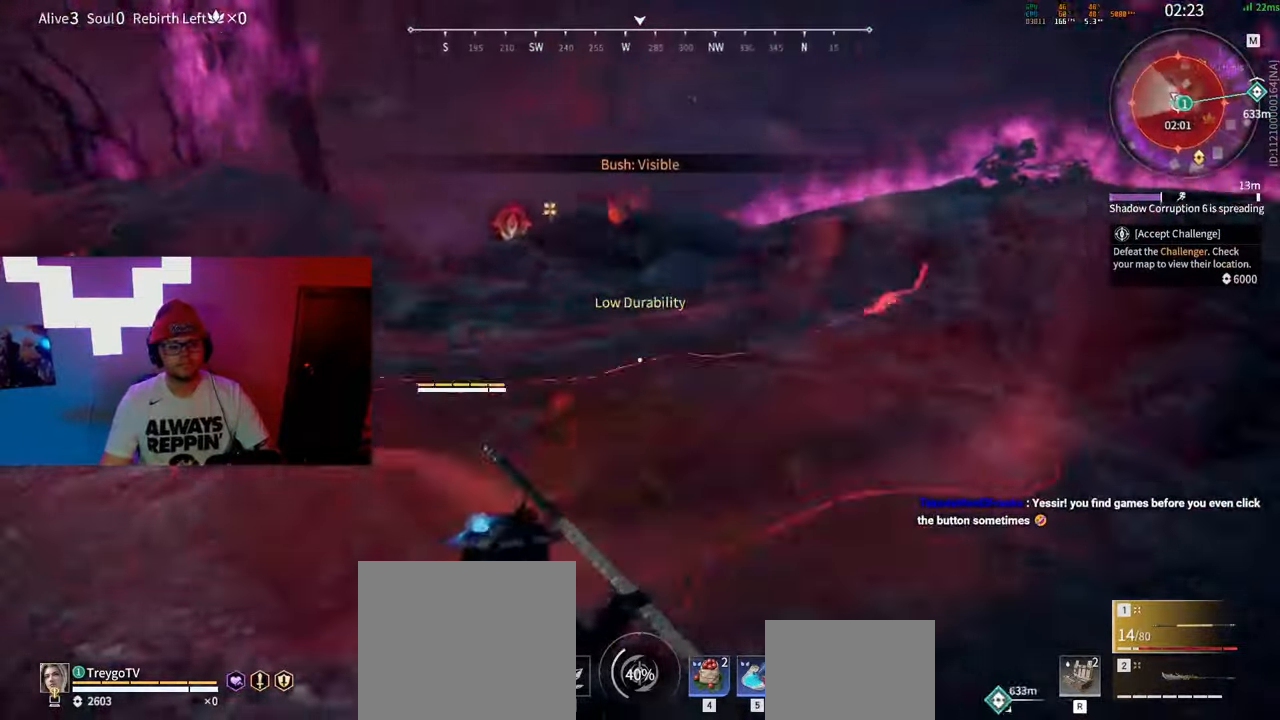
{"keys": [], "mouse": ["right"], "events": [[17, "w", "down"], [67, "w", "up"], [117, "mouse_right", "down"], [183, "w", "down"], [200, "d", "up"], [350, "shift", "up"], [367, "w", "up"]]}
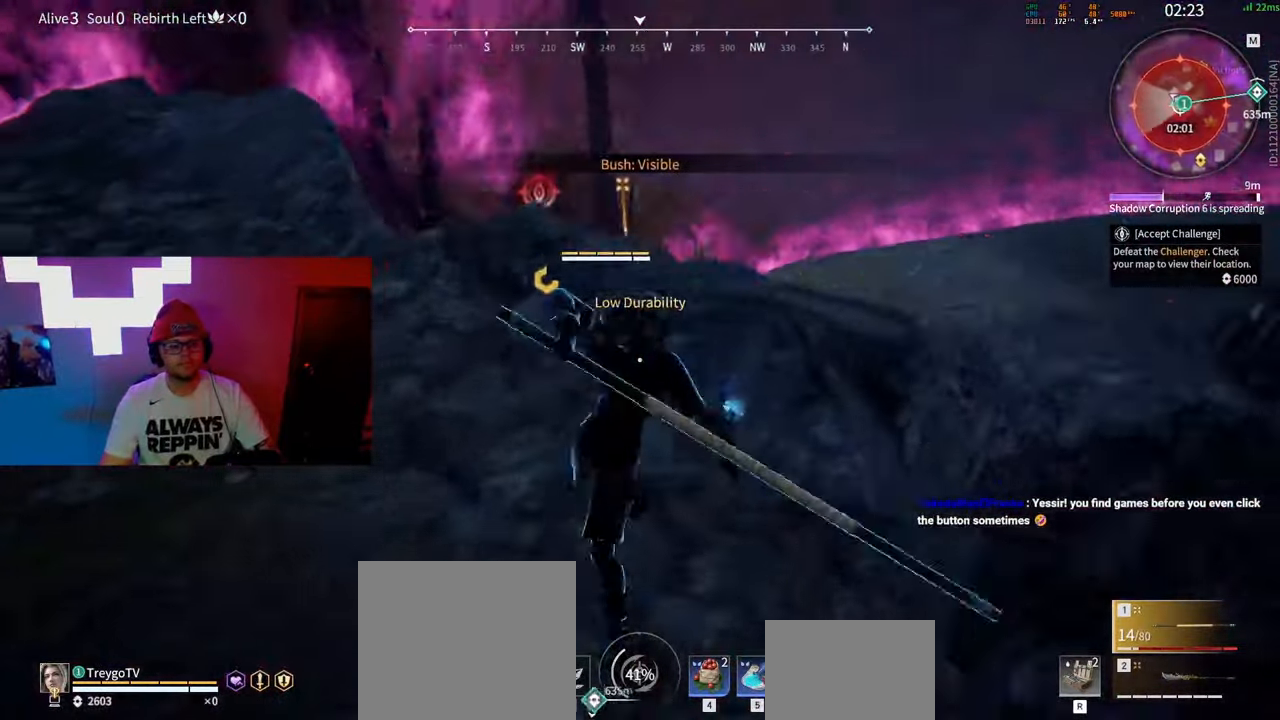
{"keys": [], "mouse": [], "events": [[467, "mouse_right", "up"]]}
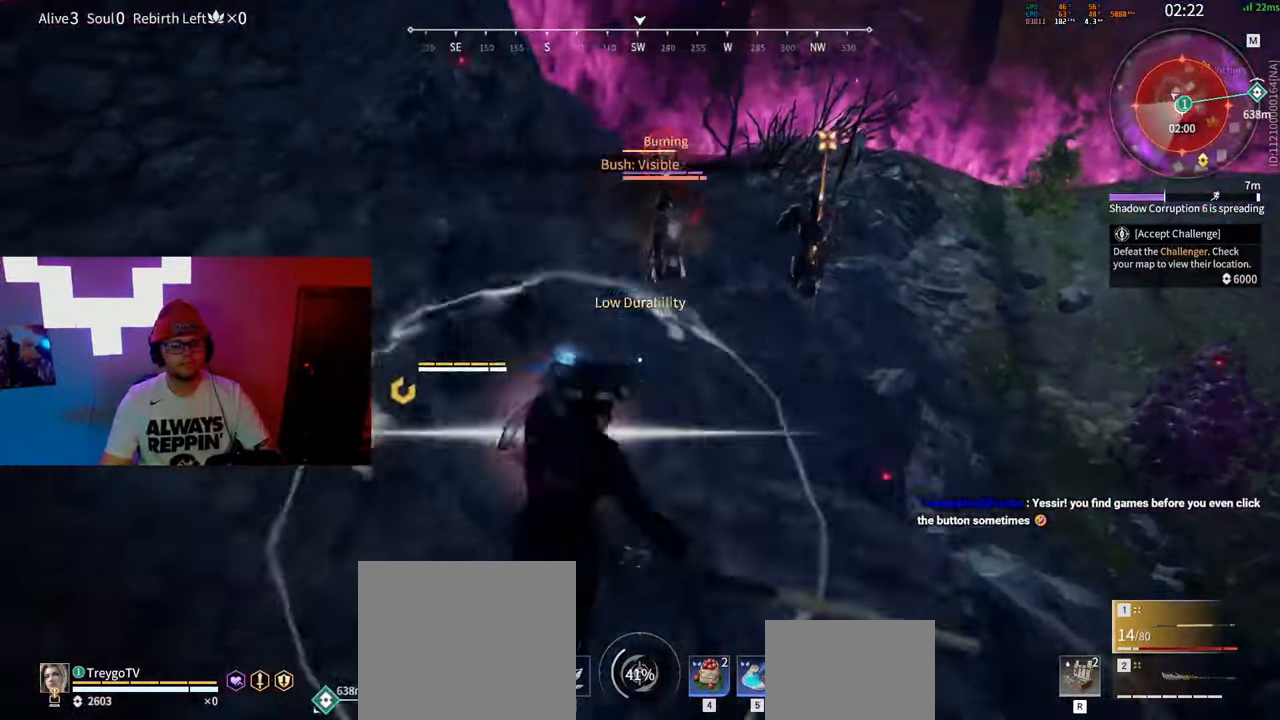
{"keys": [], "mouse": [], "events": []}
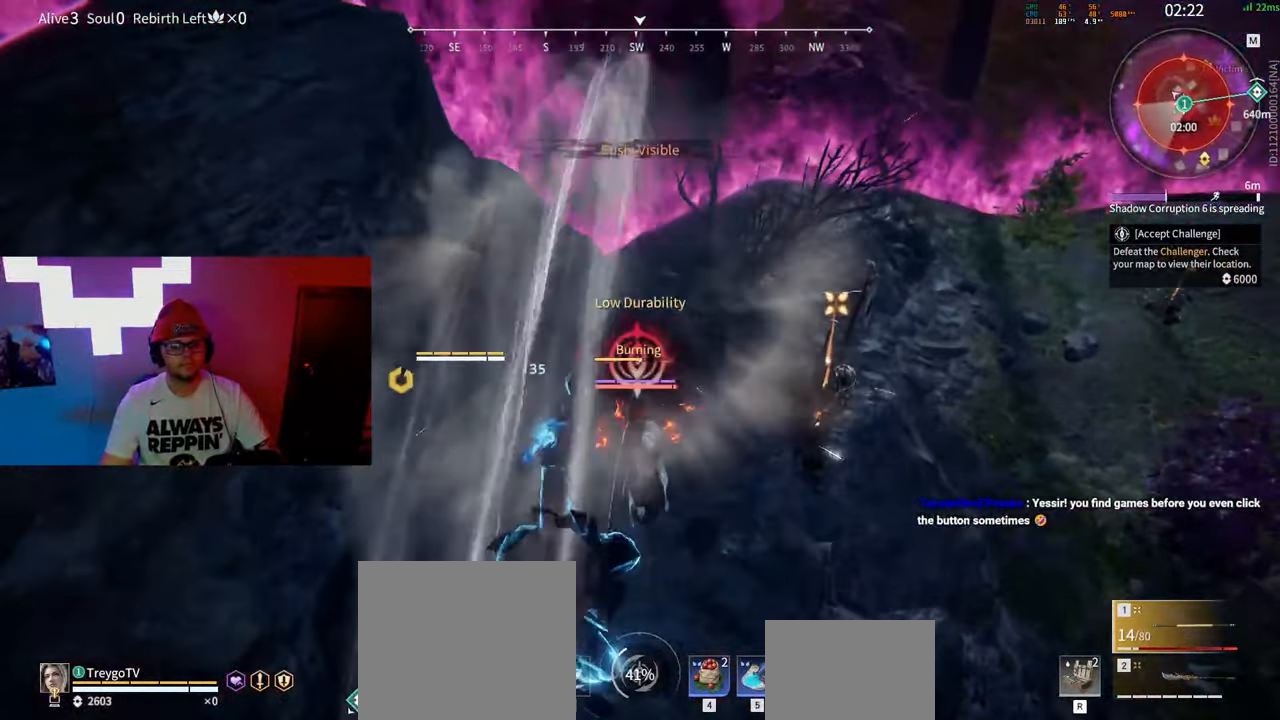
{"keys": [], "mouse": [], "events": []}
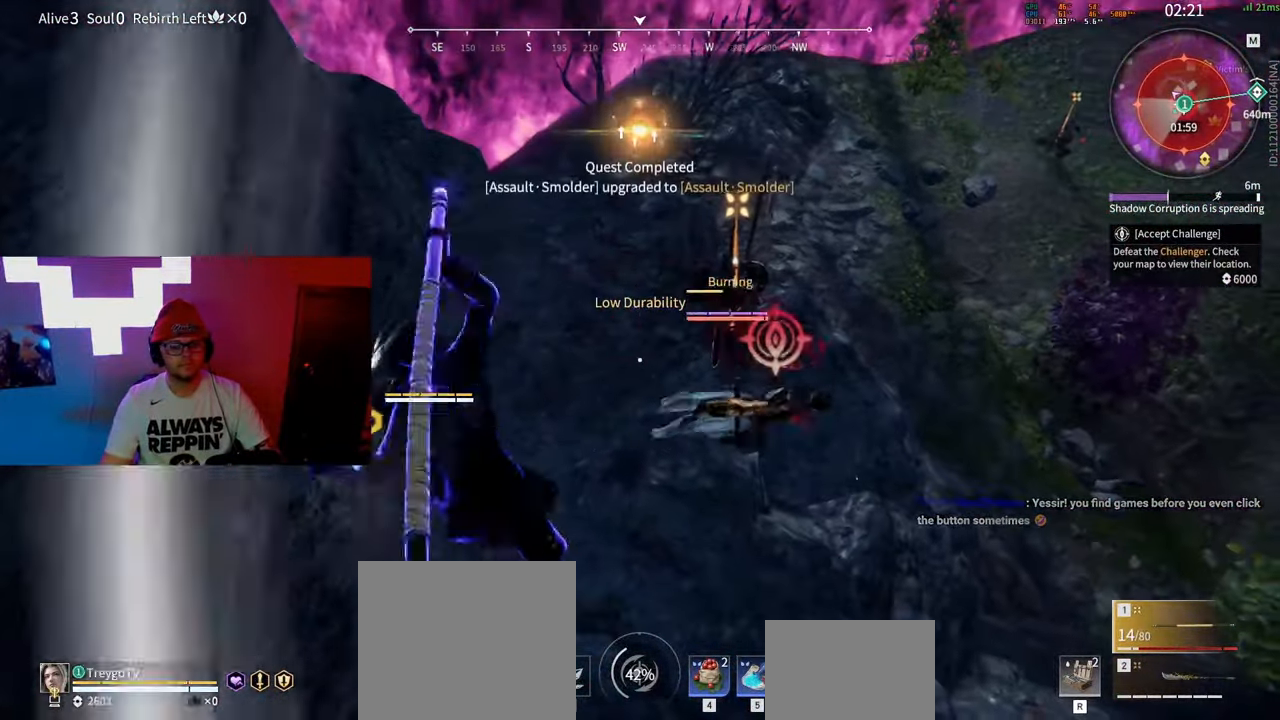
{"keys": ["a", "shift"], "mouse": [], "events": [[267, "s", "down"], [300, "a", "down"], [300, "shift", "down"], [483, "s", "up"]]}
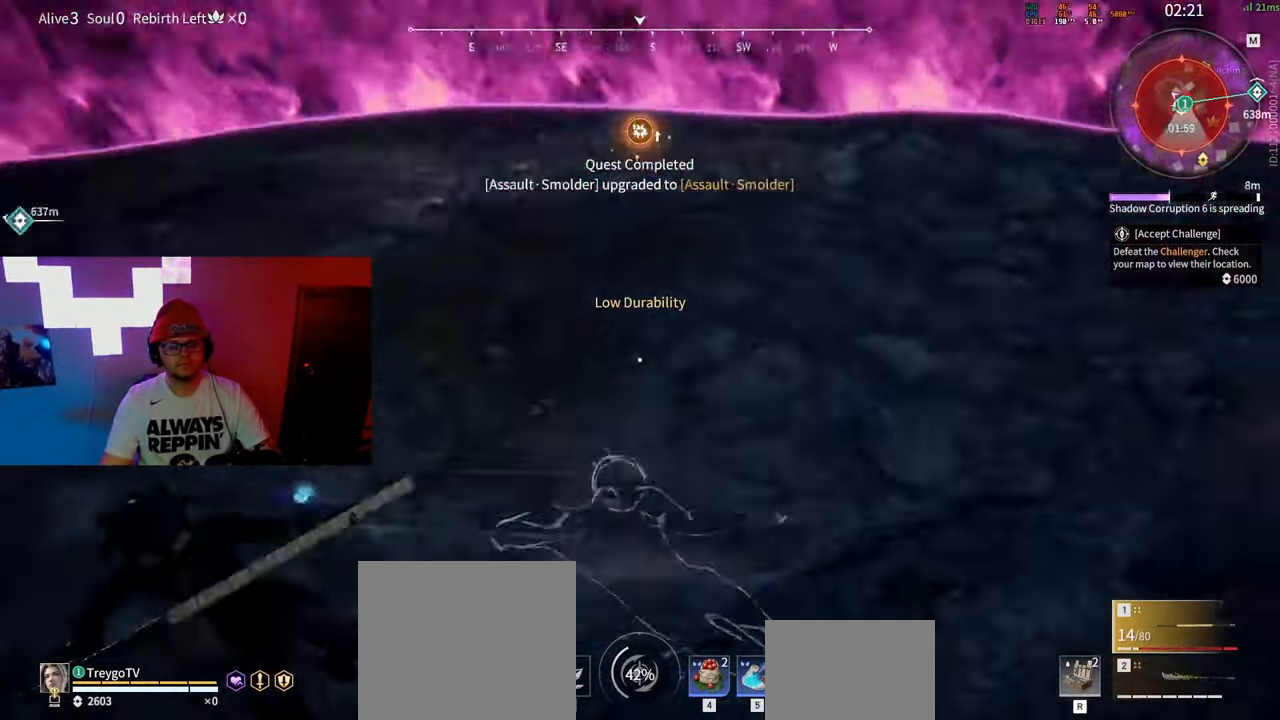
{"keys": [], "mouse": ["right"], "events": [[33, "a", "up"], [50, "shift", "up"], [233, "mouse_right", "down"]]}
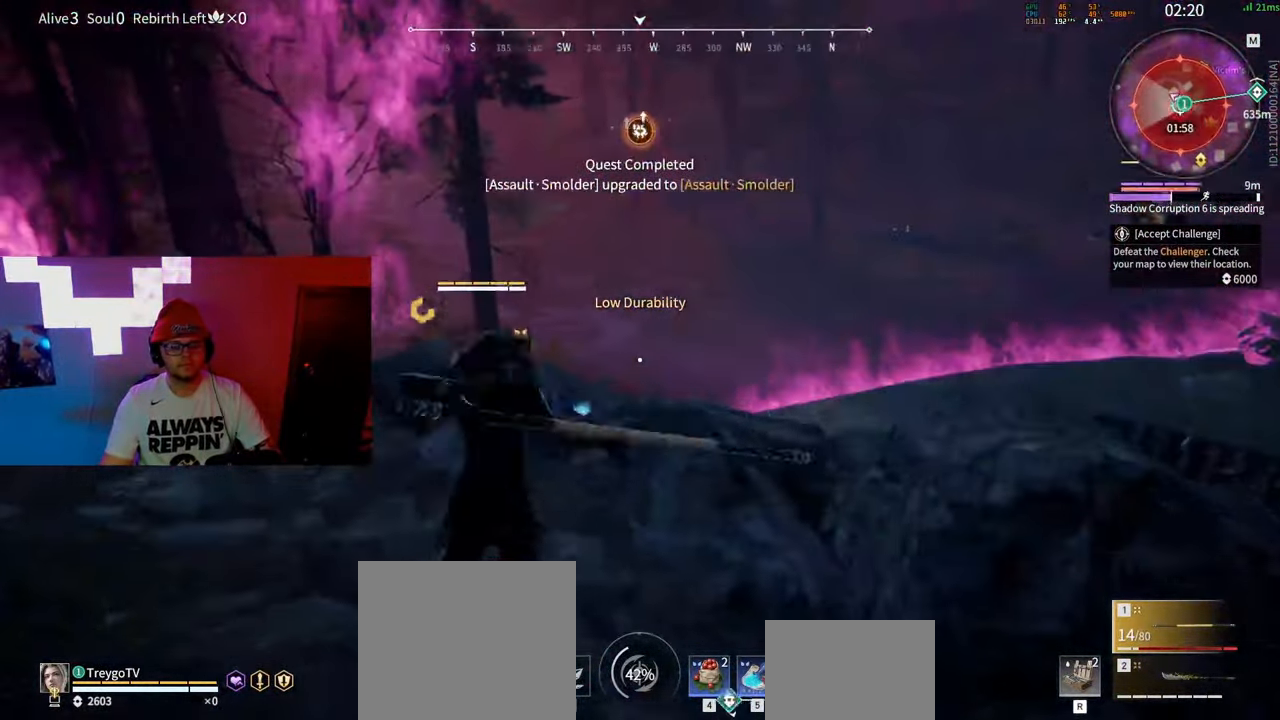
{"keys": [], "mouse": ["right"], "events": []}
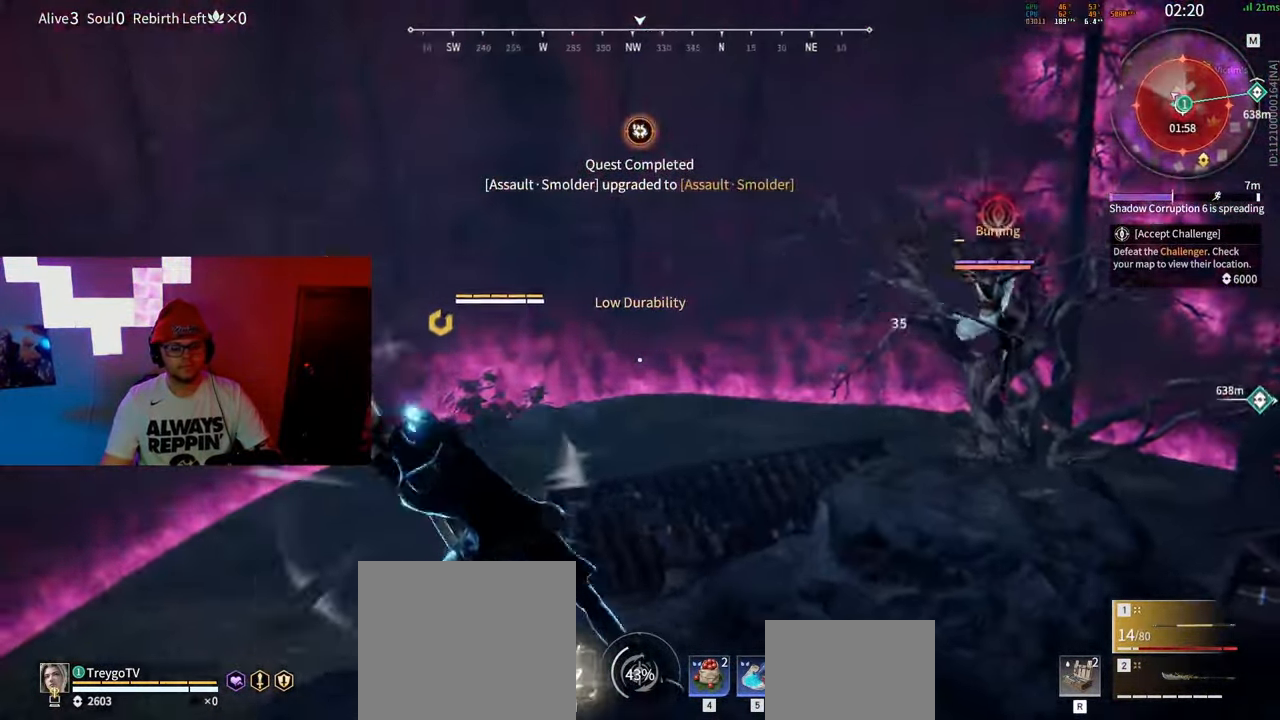
{"keys": ["d", "shift", "w"], "mouse": ["right"], "events": [[17, "d", "down"], [400, "shift", "down"], [433, "w", "down"]]}
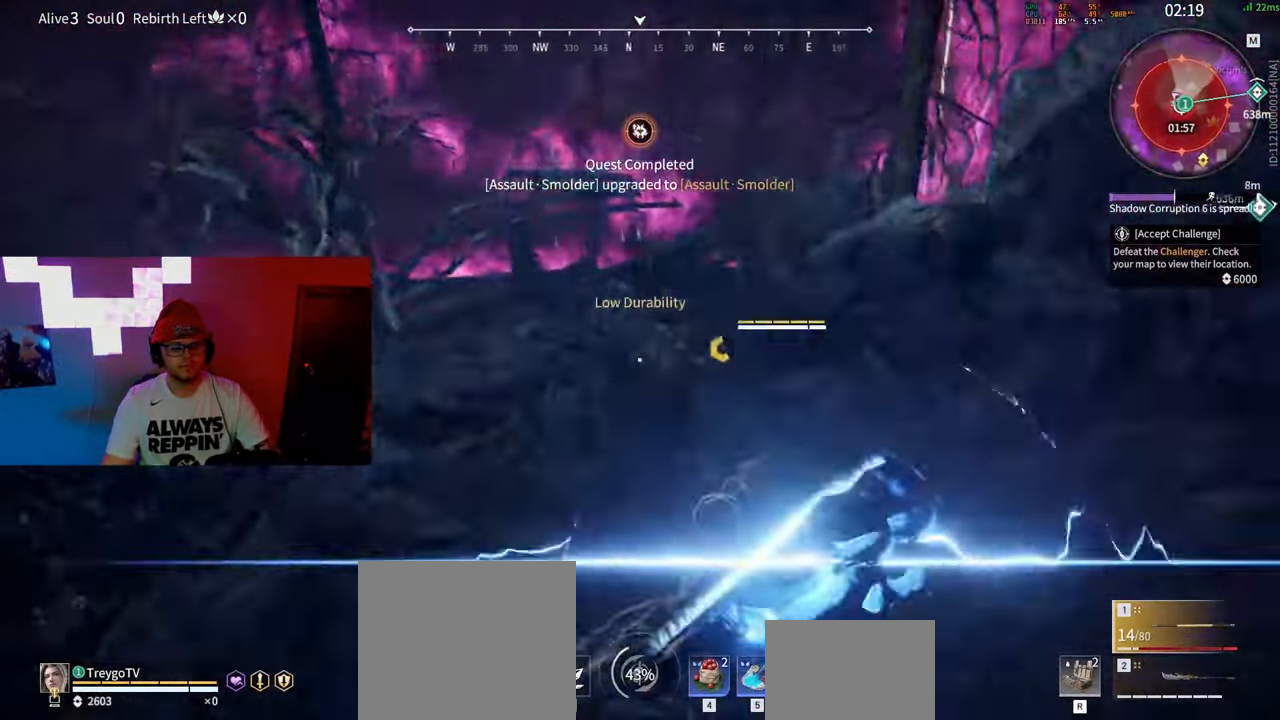
{"keys": ["d", "w"], "mouse": ["right"], "events": [[50, "mouse_right", "up"], [150, "mouse_right", "down"], [200, "shift", "up"]]}
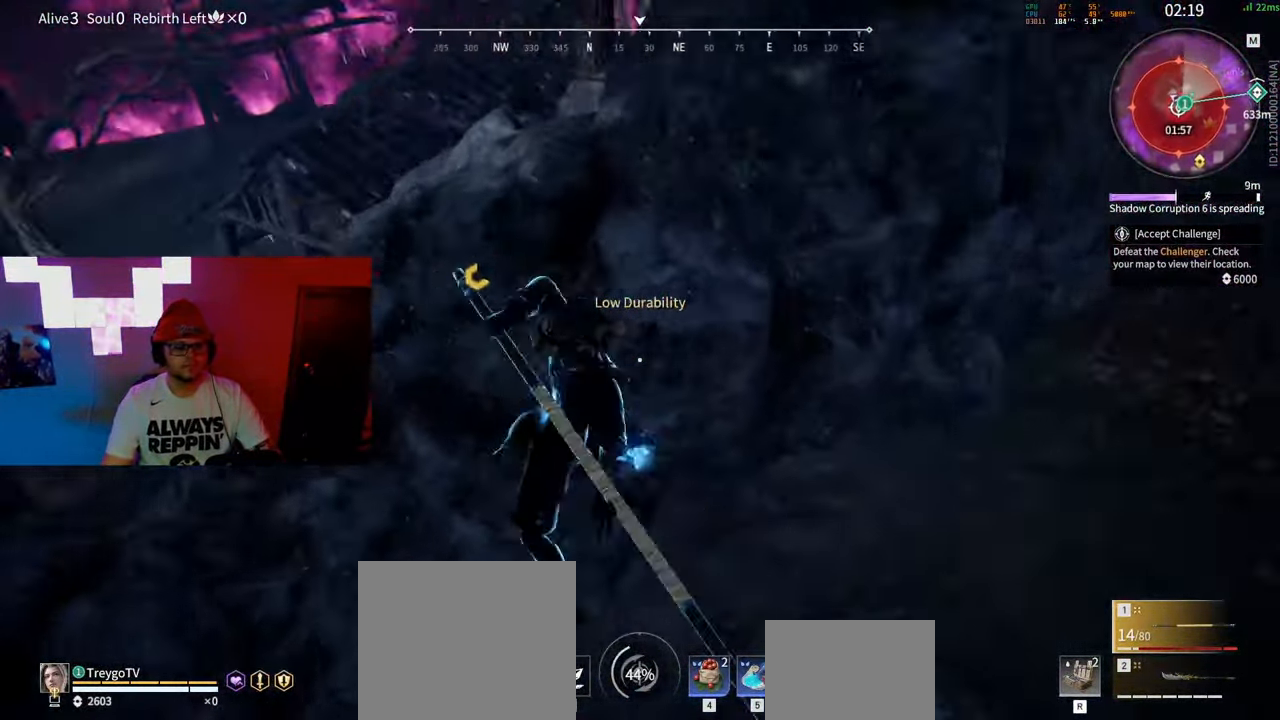
{"keys": [], "mouse": ["right"], "events": [[183, "d", "up"], [400, "w", "up"]]}
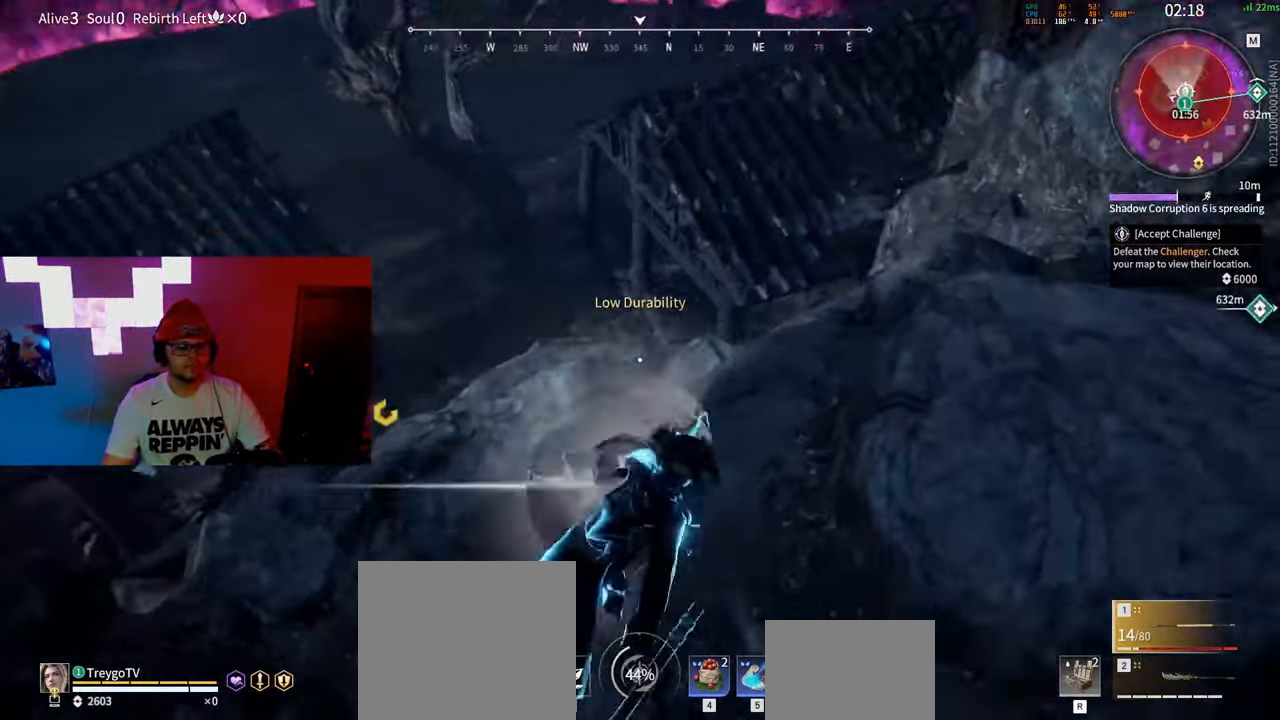
{"keys": [], "mouse": [], "events": [[17, "mouse_right", "up"]]}
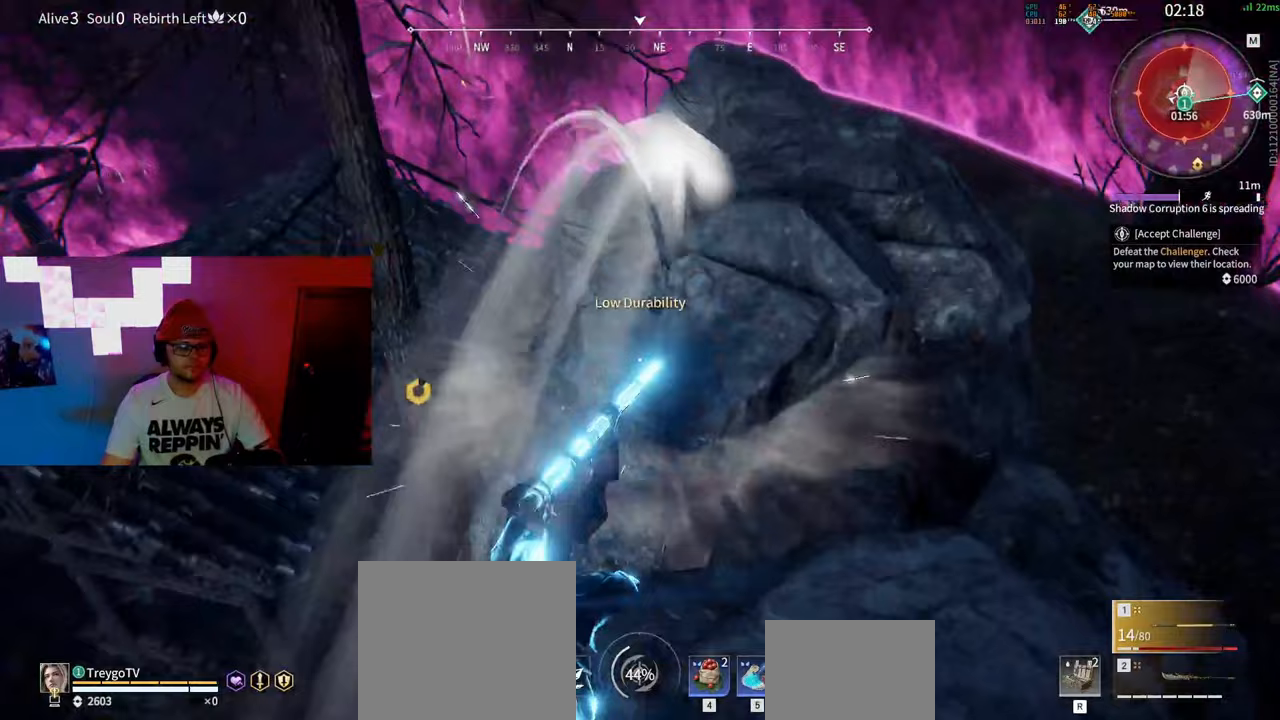
{"keys": ["d", "shift", "w"], "mouse": ["right"], "events": [[183, "d", "down"], [267, "shift", "down"], [400, "w", "down"], [483, "mouse_right", "down"]]}
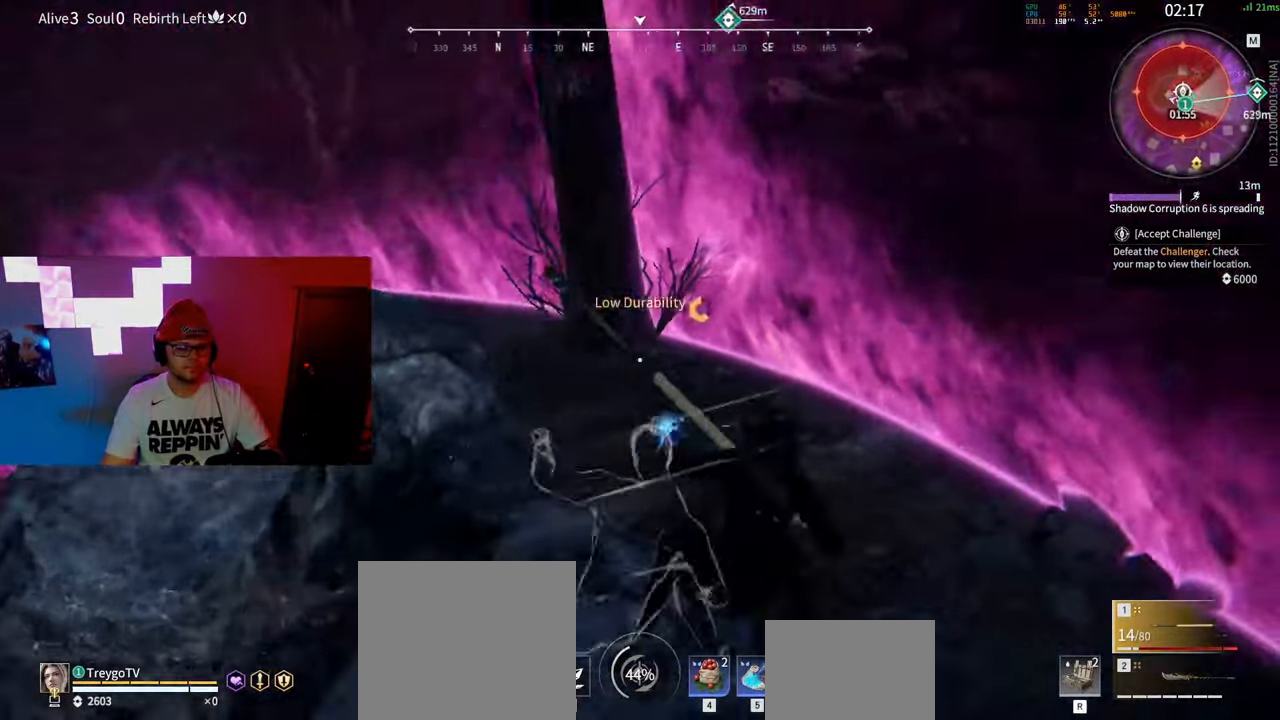
{"keys": [], "mouse": ["right"], "events": [[83, "d", "up"], [83, "shift", "up"], [183, "w", "up"]]}
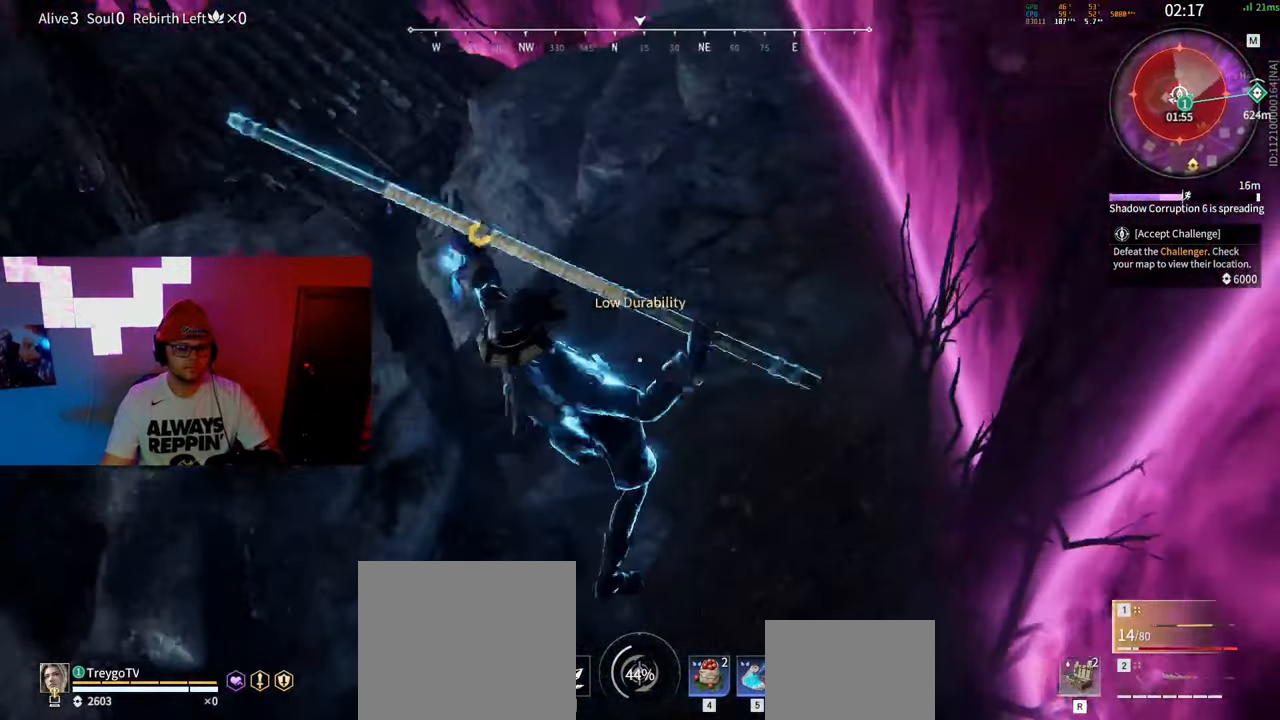
{"keys": [], "mouse": [], "events": [[350, "mouse_right", "up"]]}
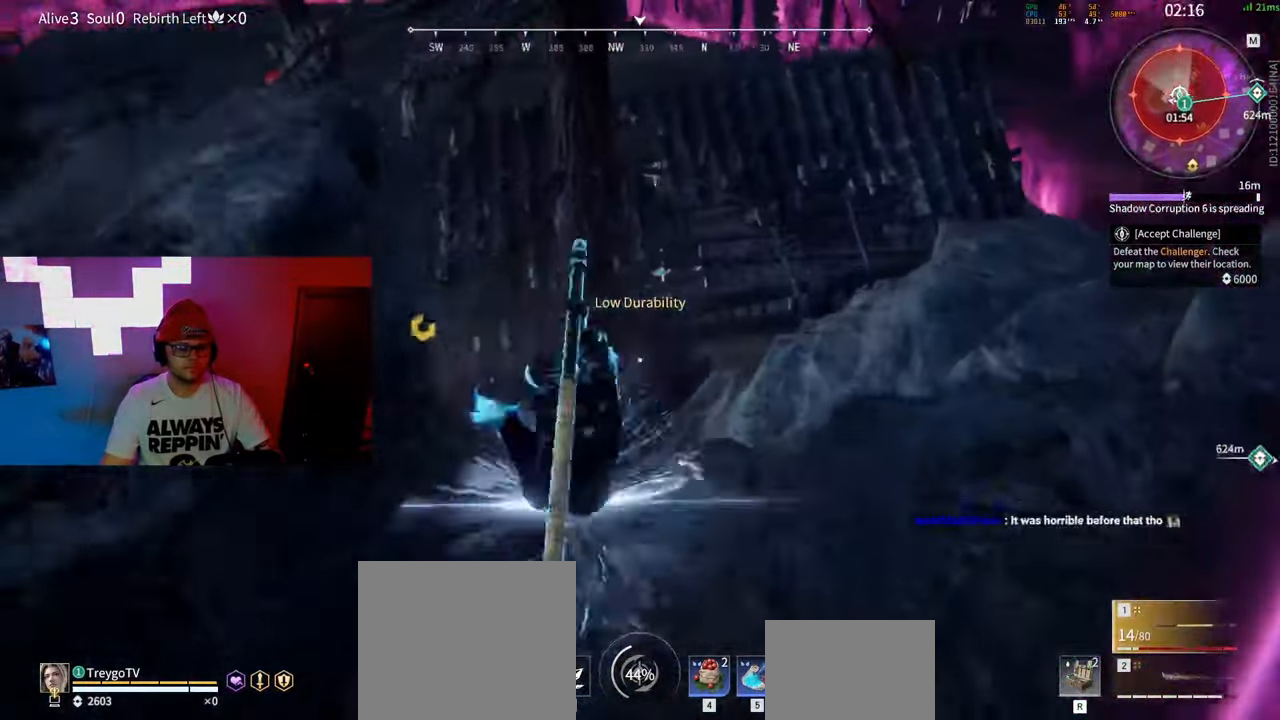
{"keys": ["a", "s", "shift"], "mouse": [], "events": [[450, "s", "down"], [500, "a", "down"], [500, "shift", "down"]]}
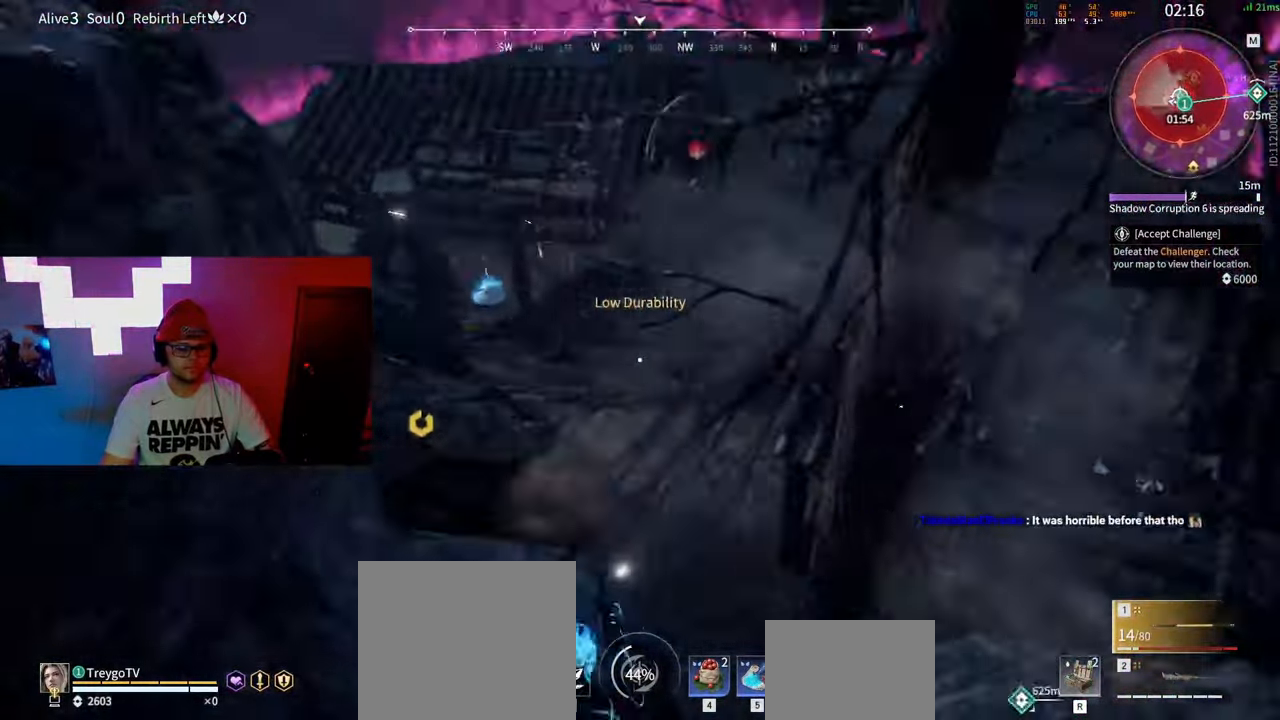
{"keys": ["w"], "mouse": ["right"], "events": [[233, "s", "up"], [317, "mouse_right", "down"], [350, "w", "down"], [417, "a", "up"], [417, "shift", "up"]]}
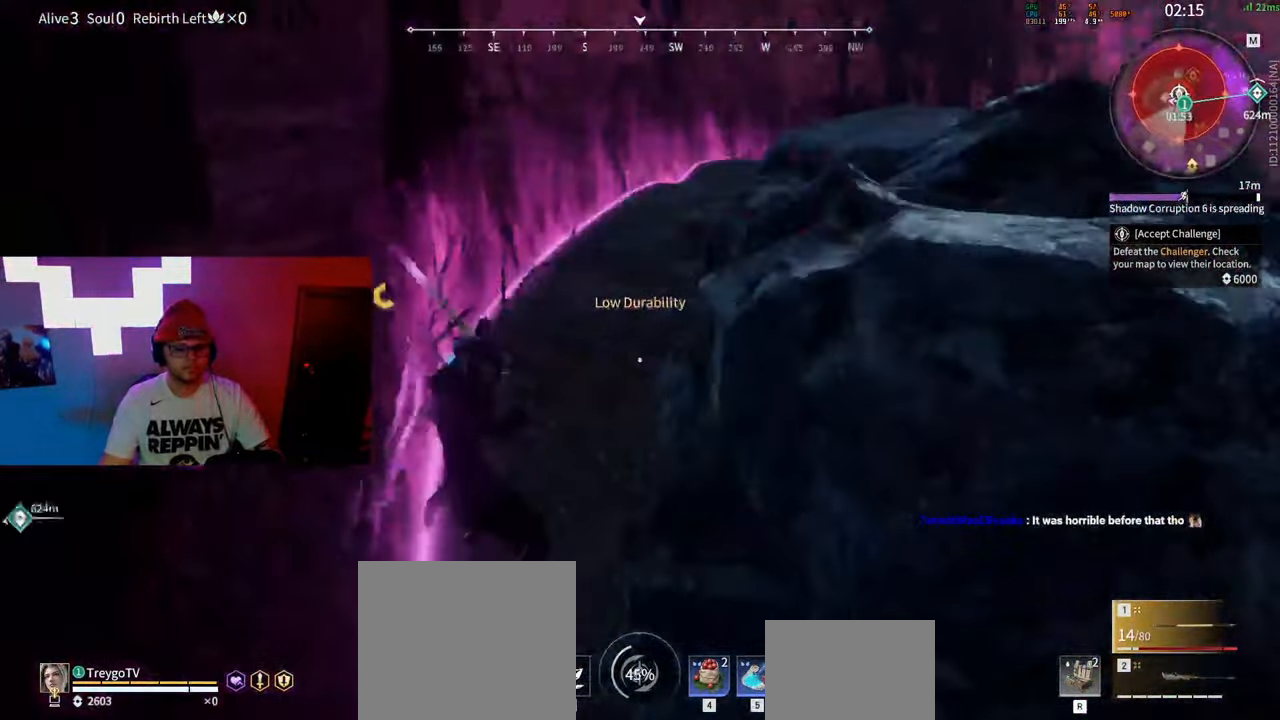
{"keys": ["shift", "w"], "mouse": [], "events": [[200, "shift", "down"], [383, "mouse_right", "up"]]}
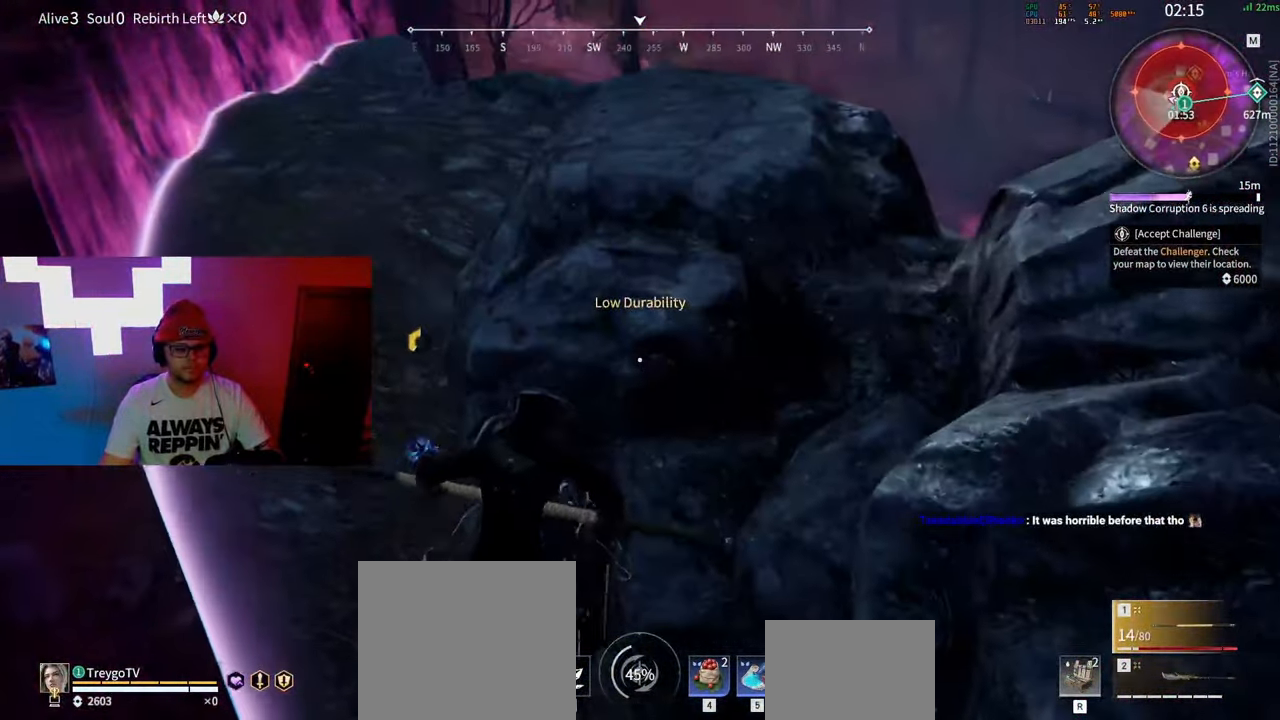
{"keys": ["a", "w"], "mouse": [], "events": [[33, "a", "down"], [183, "shift", "up"], [317, "a", "up"], [450, "a", "down"]]}
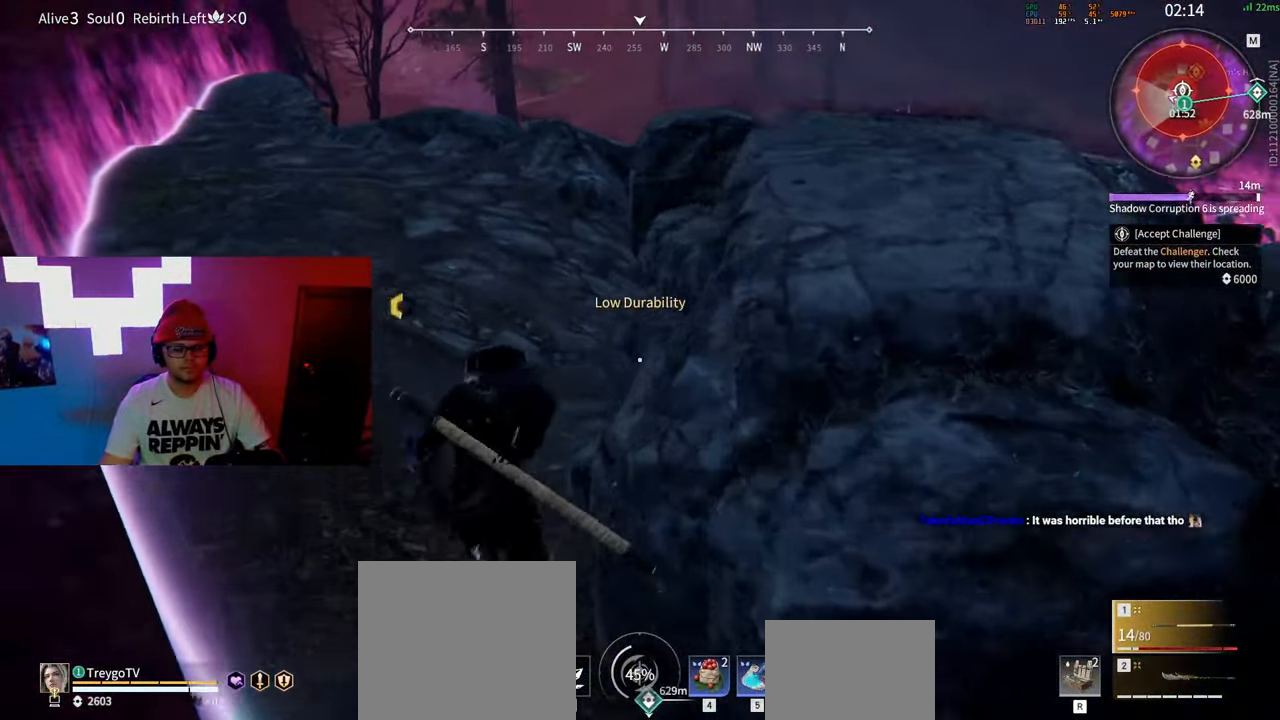
{"keys": ["a", "w"], "mouse": [], "events": [[183, "w", "up"], [267, "w", "down"]]}
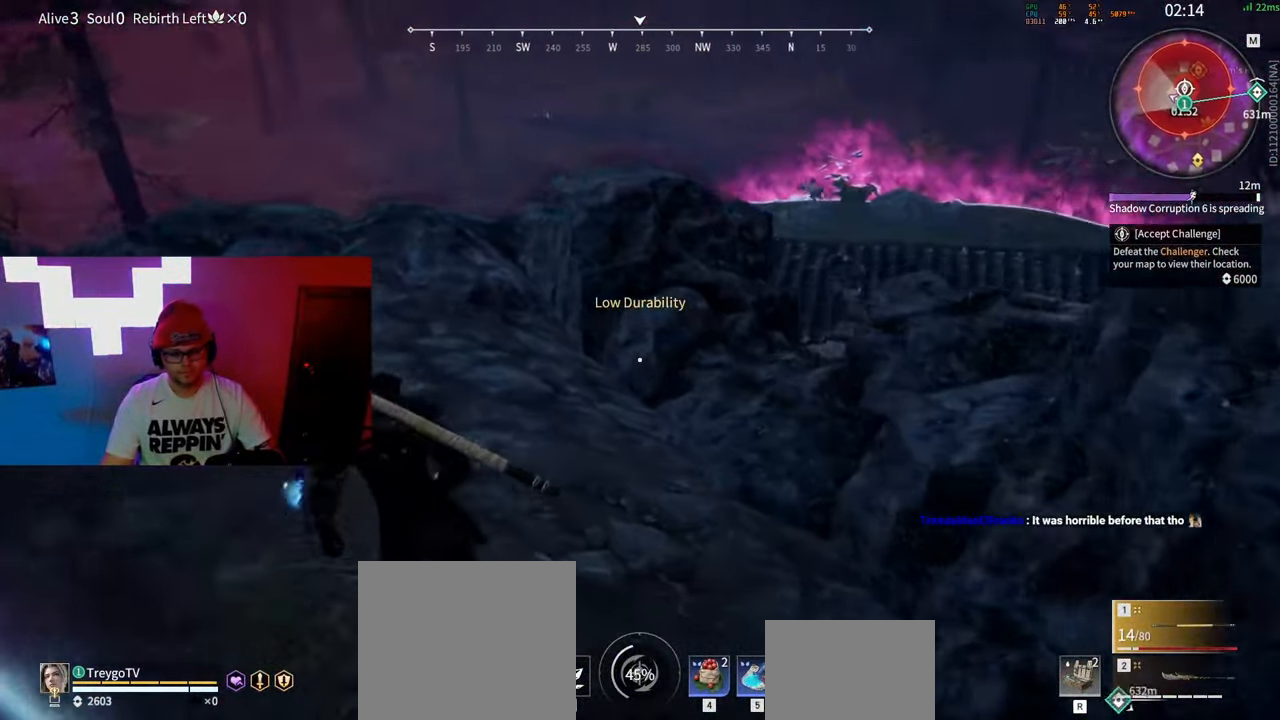
{"keys": ["a"], "mouse": [], "events": [[150, "w", "up"]]}
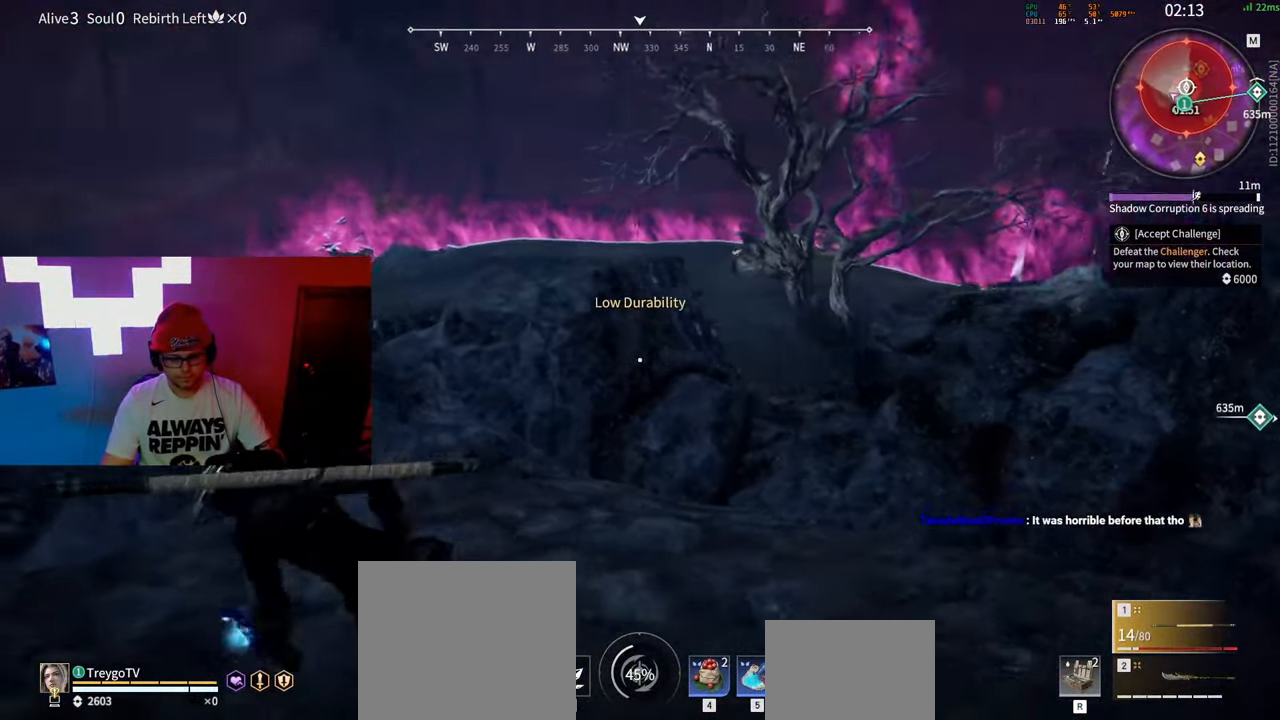
{"keys": ["d", "w"], "mouse": [], "events": [[50, "w", "down"], [150, "a", "up"], [183, "d", "down"]]}